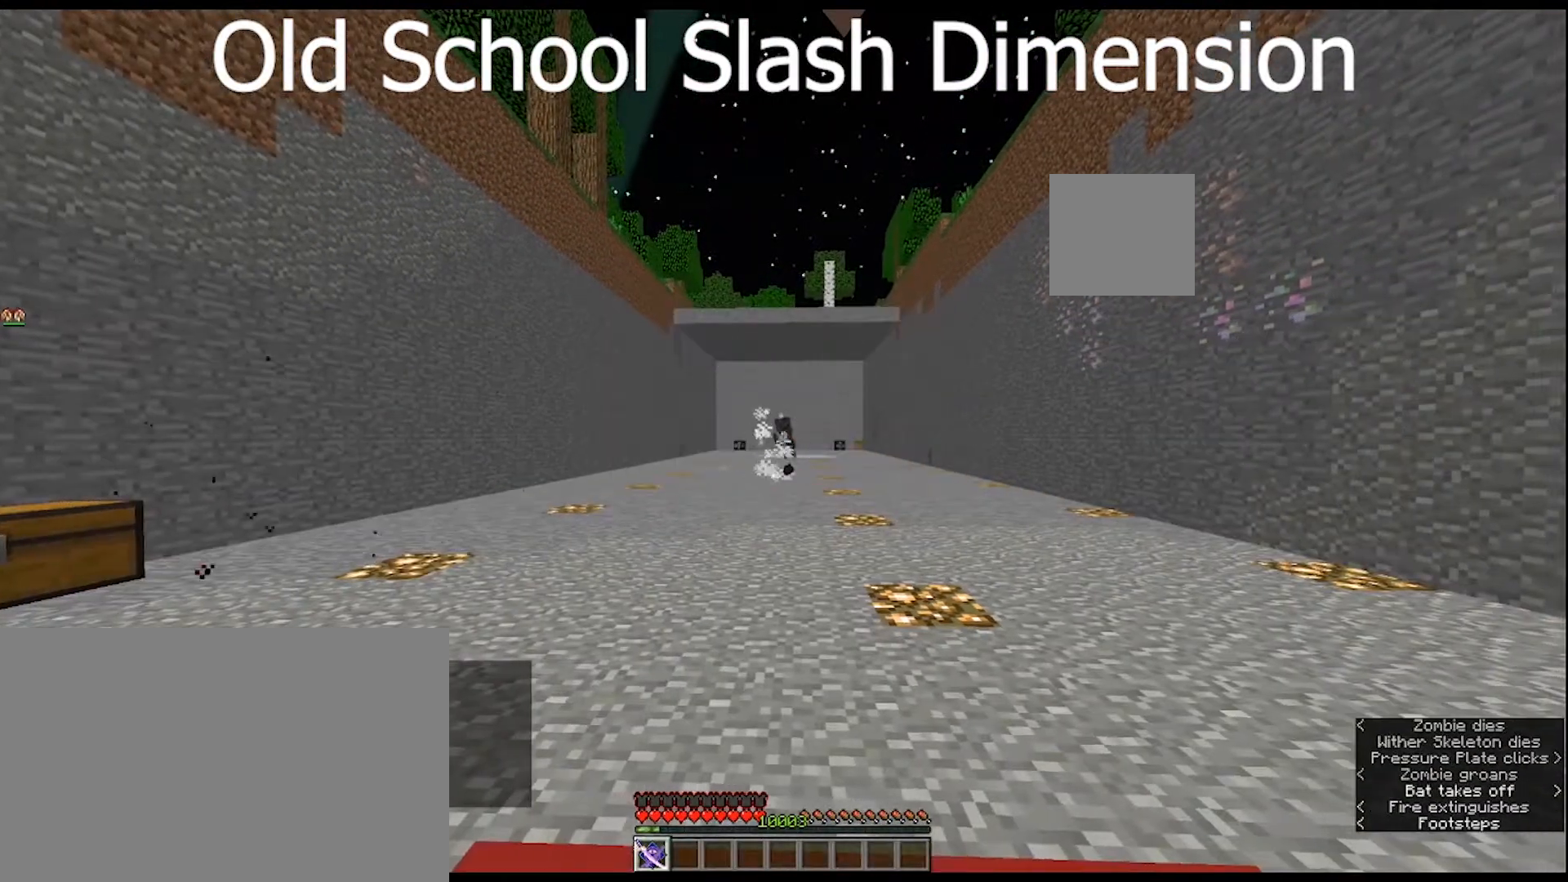
Gameplay with keyboard and mouse; each line is a JSON object with the keys and mouse buttons held at the frame after it. "events" lists presses ("down") and releases ("up") of "1", "2", "3", "4", "5", "a", "alt", "c", "caps_lock", "ctrl", "d", "e", "f", "g", "q", "r", "s", "shift", "space", "t", "tab", "v", "w", "x", "z", "mouse_left", "mouse_wheel" and "mouse_right" between this image and that frame as [ms after this image, input, new state], when the widget could be followed in between. "mouse_left", "mouse_wheel", "mouse_right" = the "left", "wheel", "right" buttons of the "mouse" list. No other keys are recorded. Fast repeated clicks can show as one long hold. "wheel" means that the mouse wheel is clicked or scrolled. "mouse_move" is the direction in which the mouse moves at that frame (one of eight, or "still"), when it could be read.
{"keys": ["w"], "mouse": [], "mouse_move": "still", "events": [[300, "w", "down"]]}
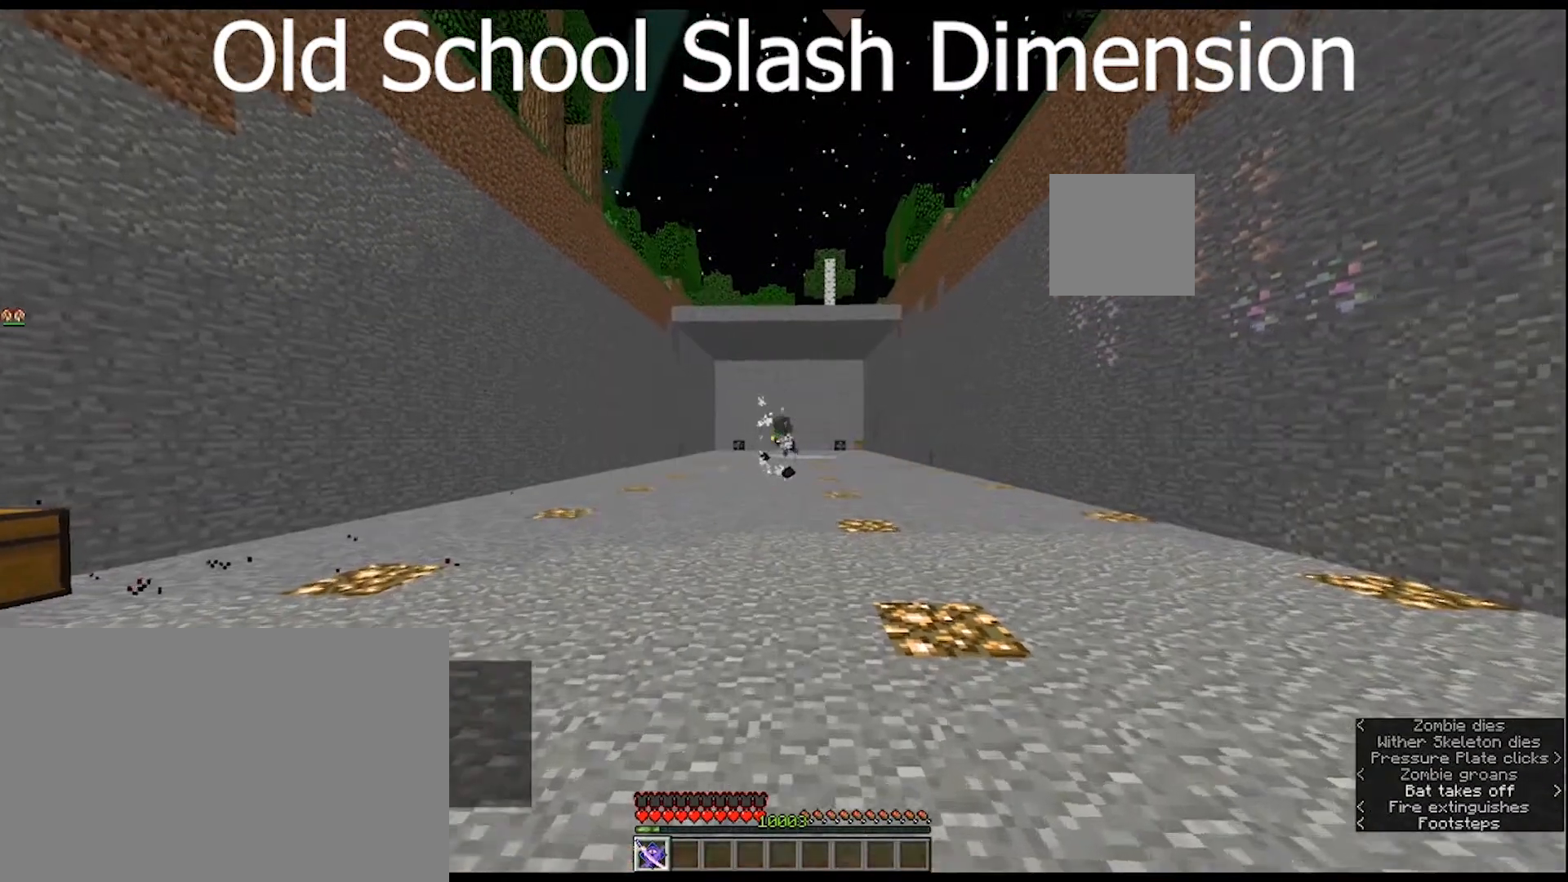
{"keys": ["w"], "mouse": [], "mouse_move": "still", "events": []}
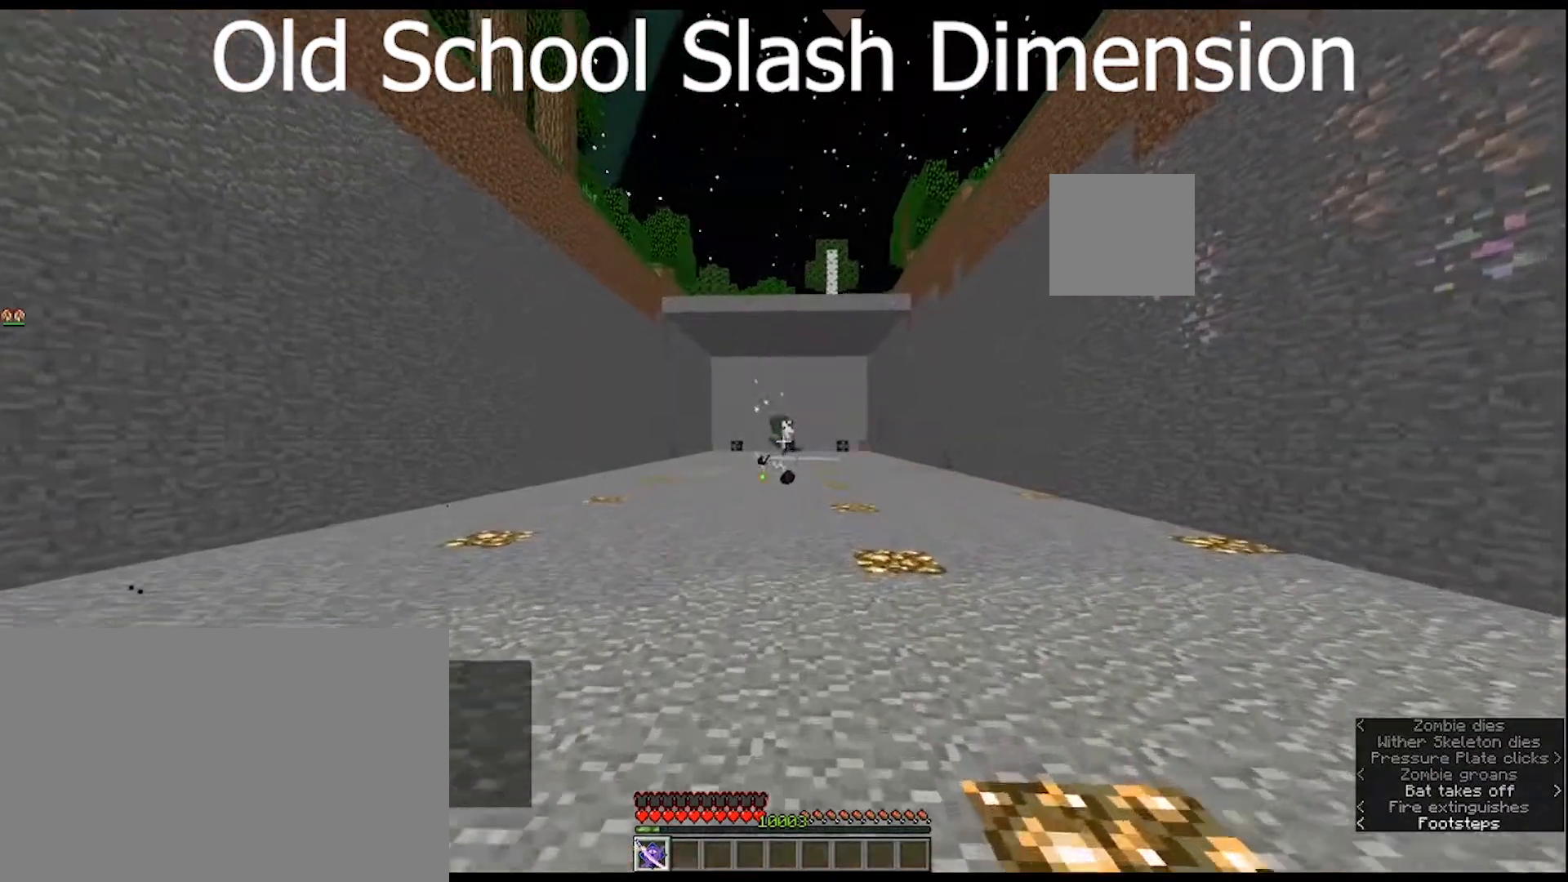
{"keys": ["ctrl", "w"], "mouse": [], "mouse_move": "still", "events": [[33, "w", "up"], [267, "w", "down"], [467, "ctrl", "down"]]}
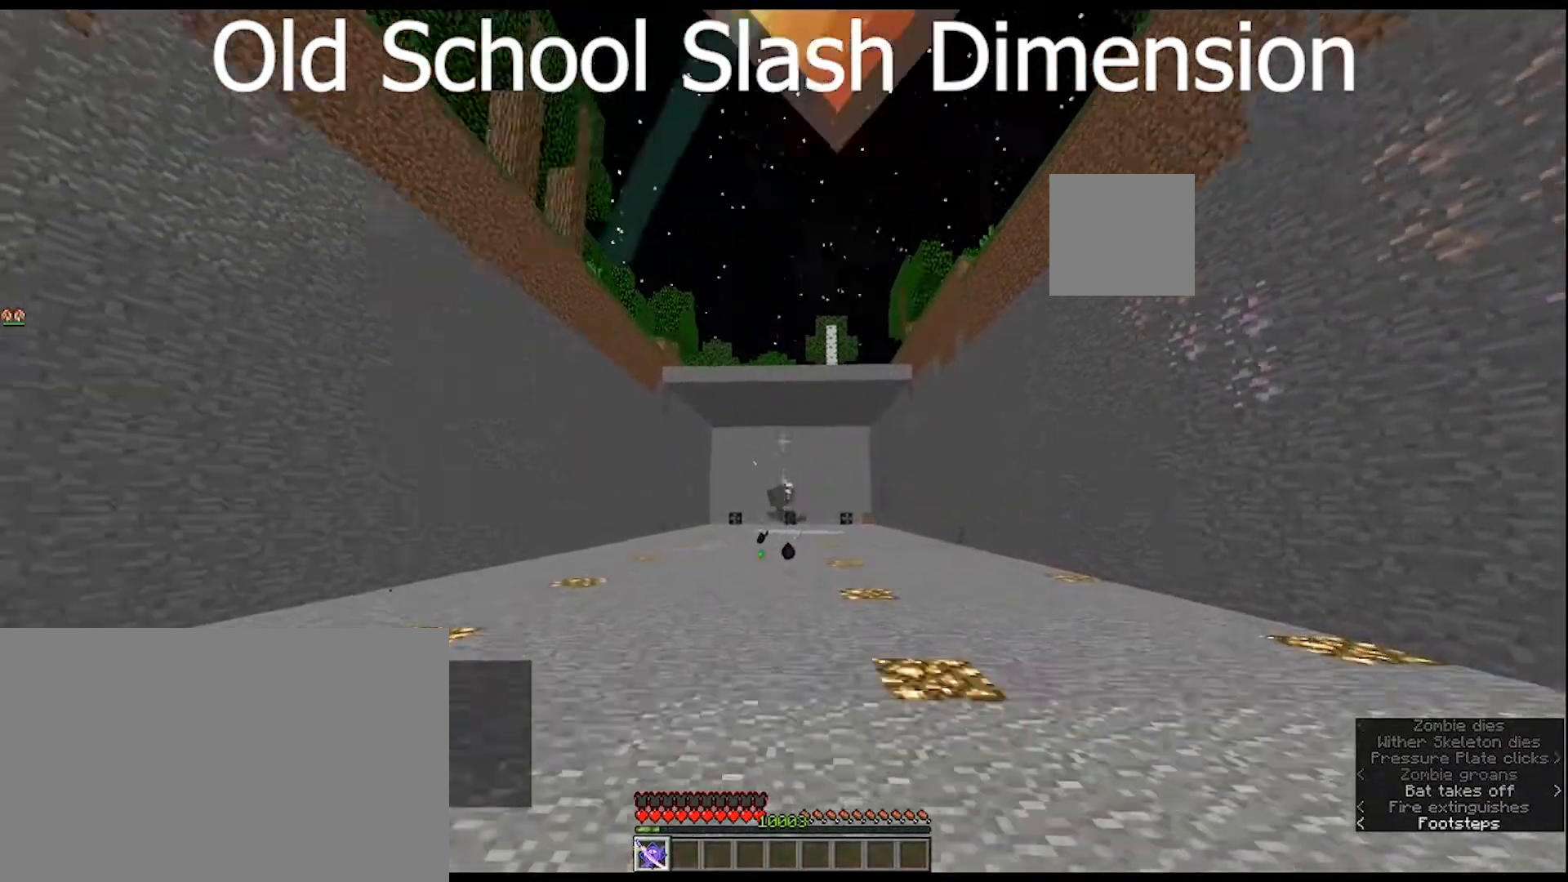
{"keys": ["ctrl", "w"], "mouse": [], "mouse_move": "still", "events": []}
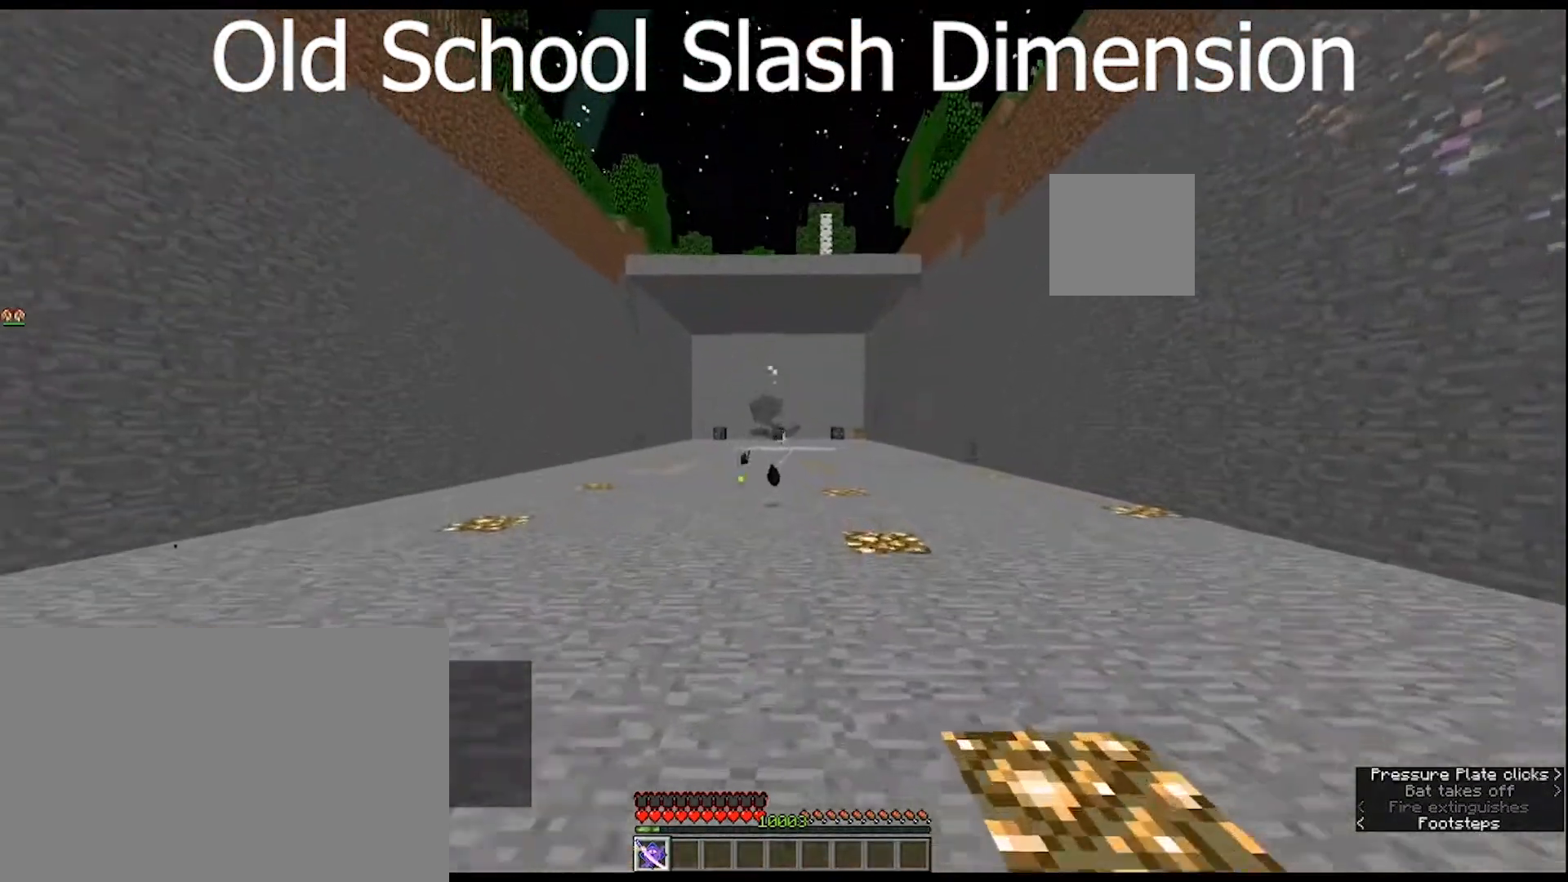
{"keys": ["w"], "mouse": [], "mouse_move": "still", "events": [[200, "ctrl", "up"]]}
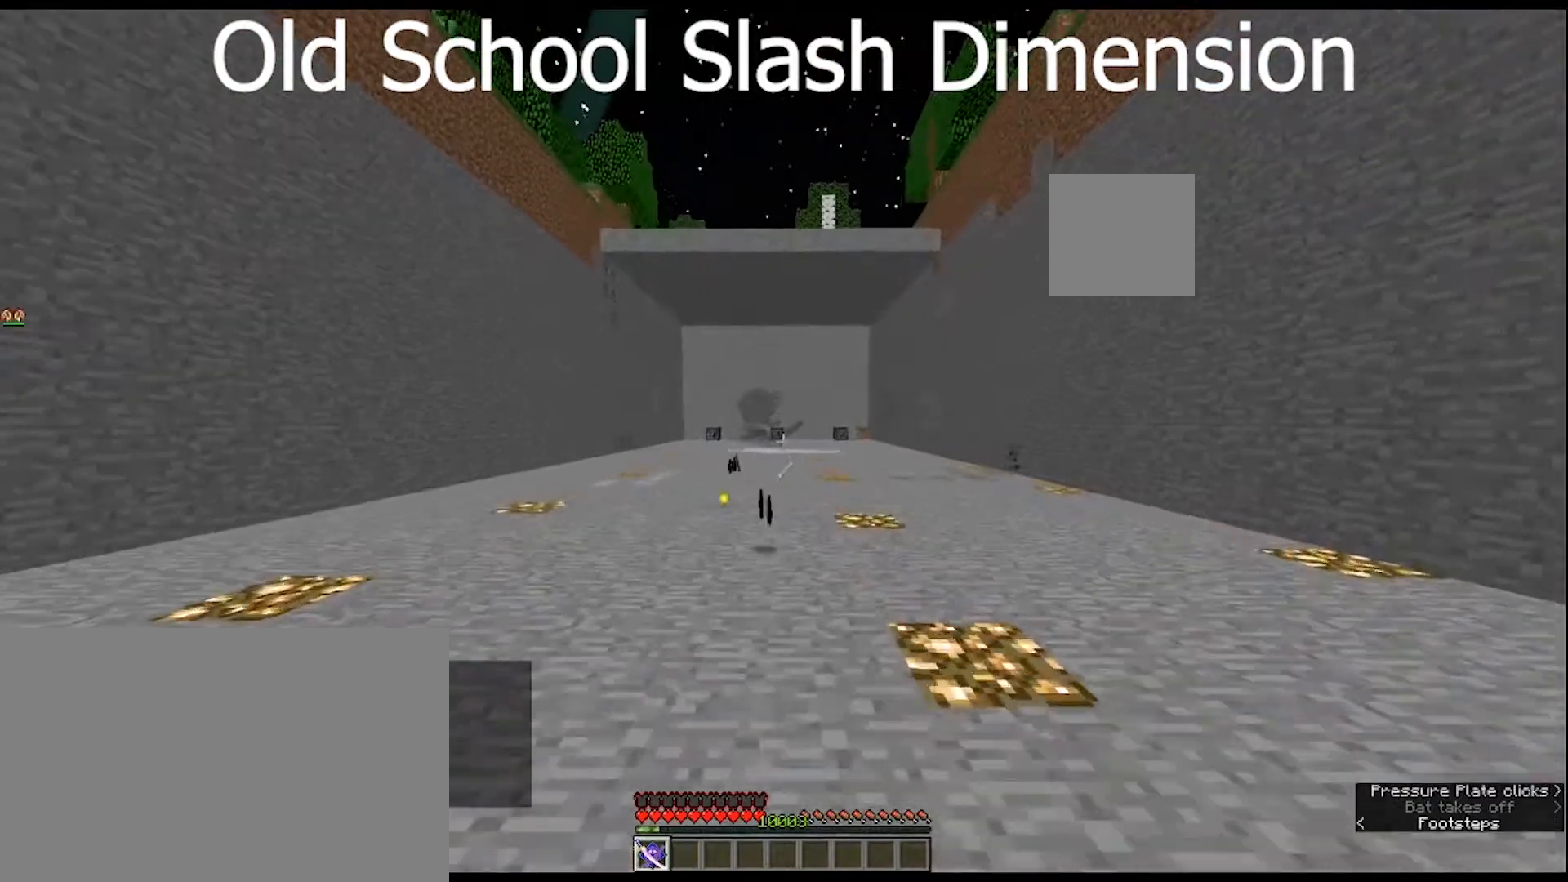
{"keys": ["w"], "mouse": [], "mouse_move": "still", "events": [[33, "e", "down"], [367, "e", "up"]]}
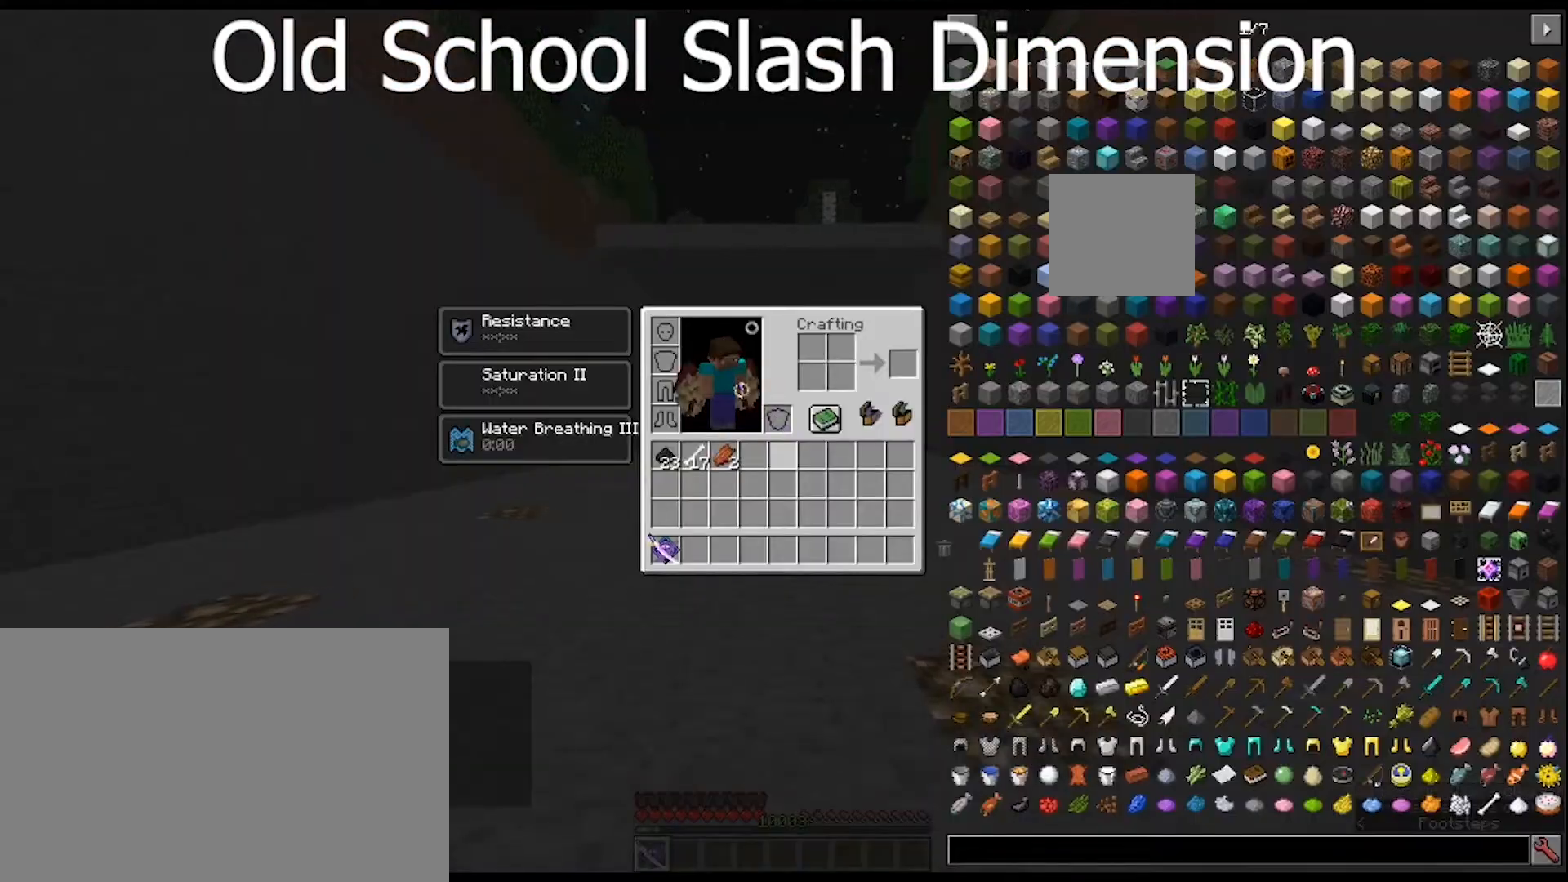
{"keys": [], "mouse": [], "mouse_move": "still", "events": [[300, "w", "up"]]}
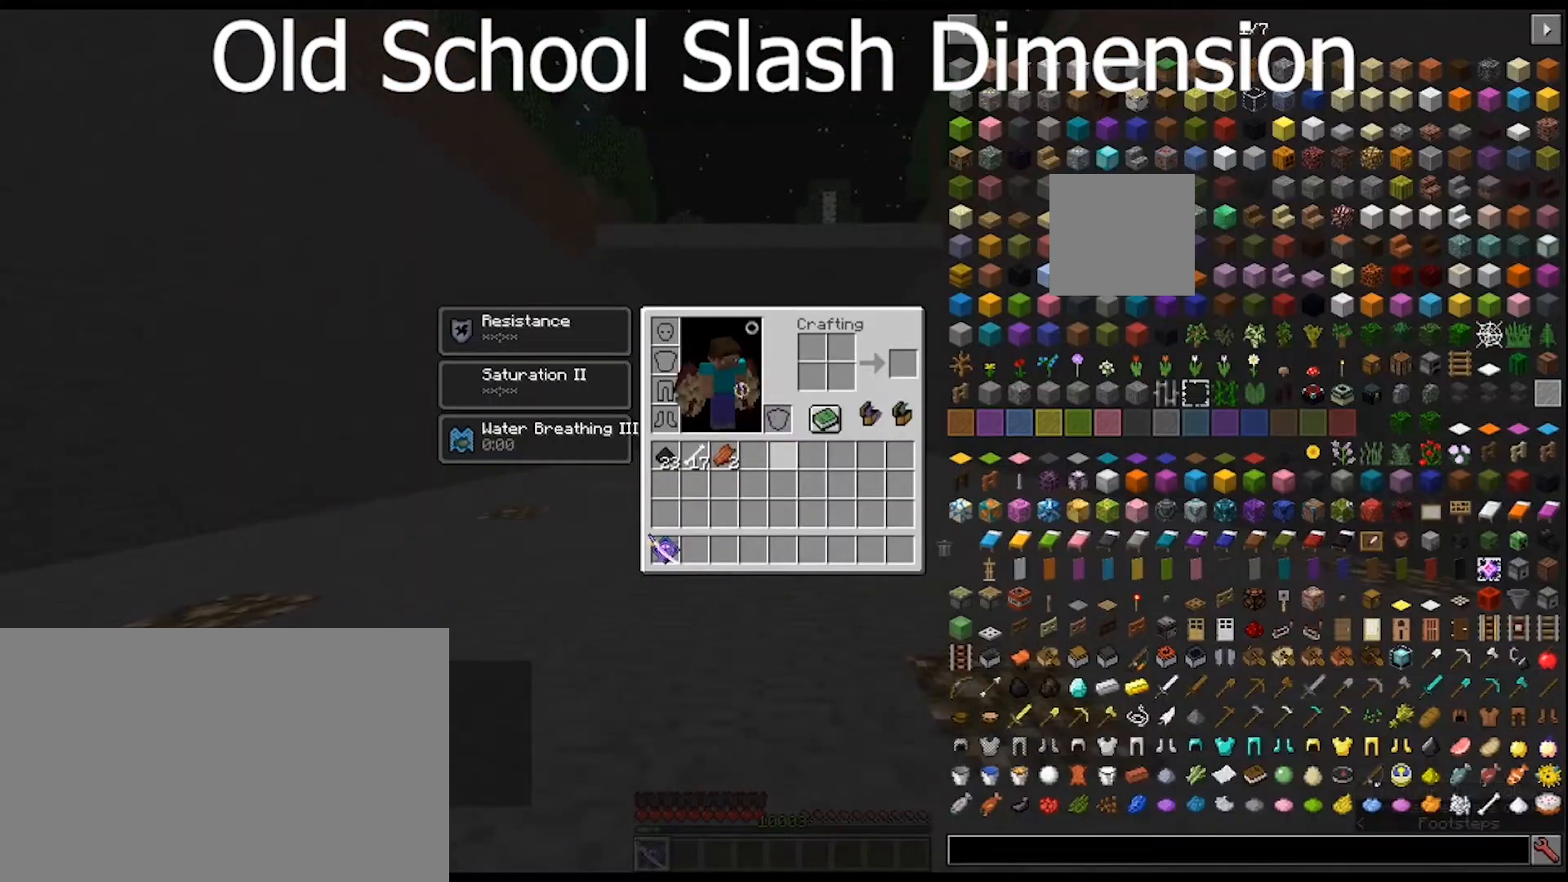
{"keys": [], "mouse": [], "mouse_move": "still", "events": []}
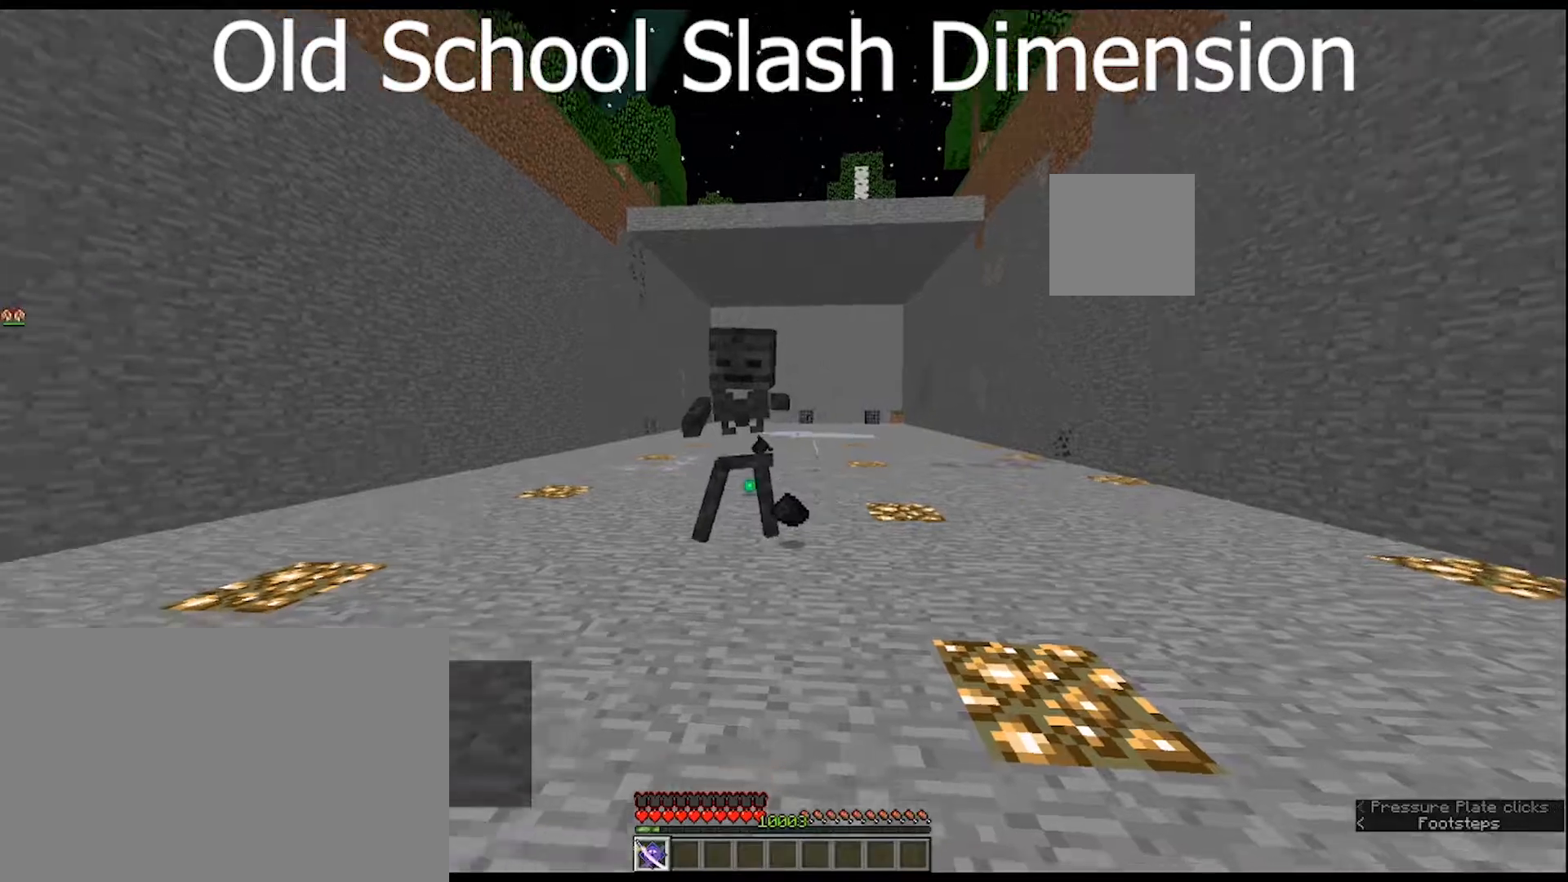
{"keys": ["w"], "mouse": [], "mouse_move": "up-right", "events": [[200, "w", "down"]]}
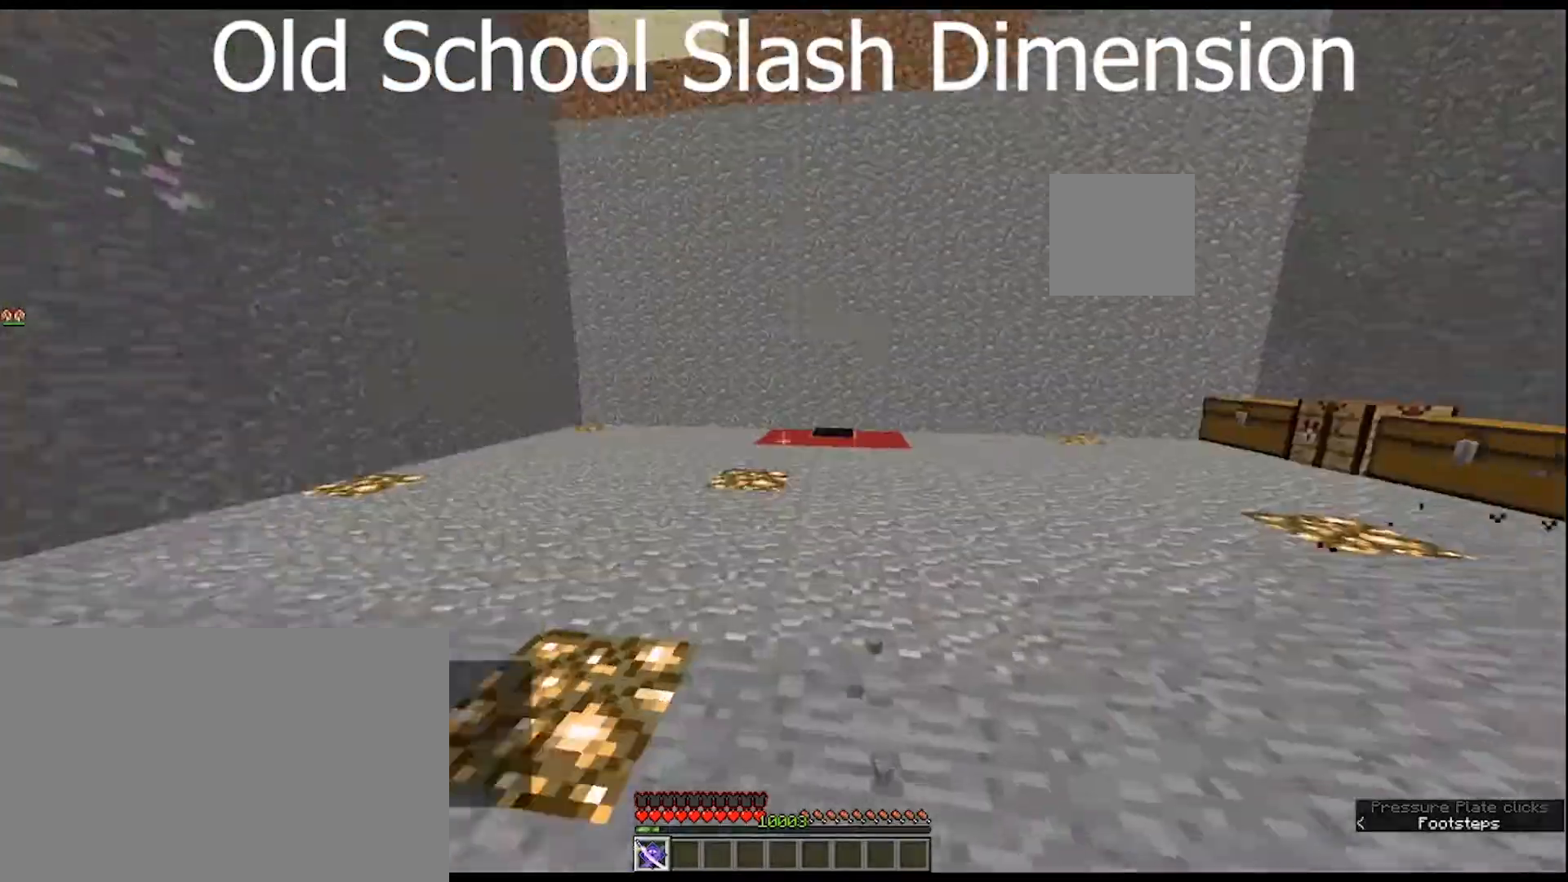
{"keys": [], "mouse": [], "mouse_move": "still", "events": [[167, "w", "up"]]}
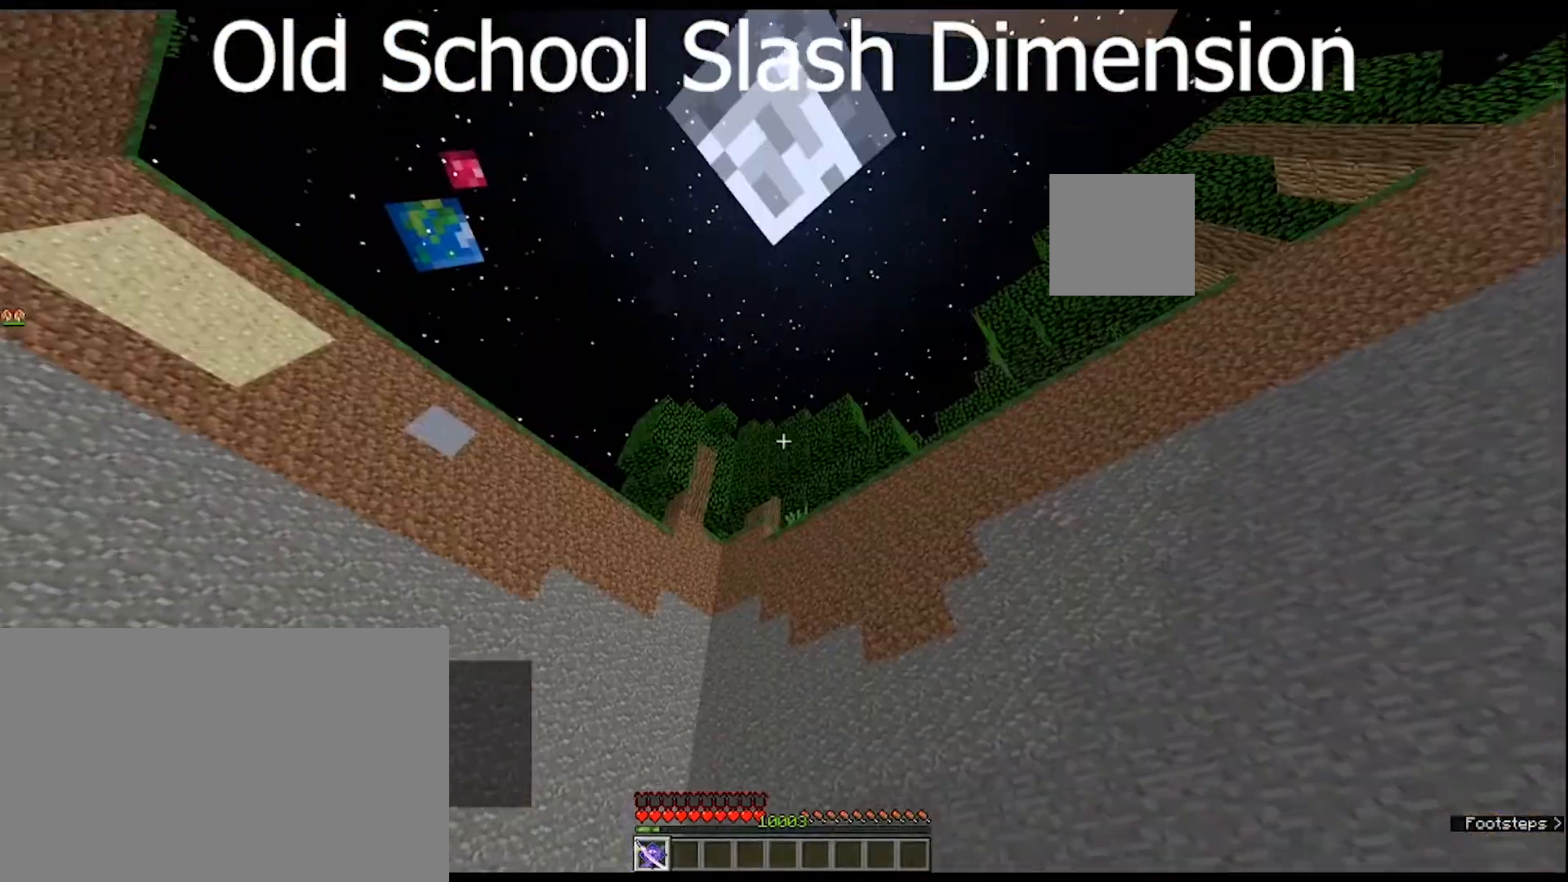
{"keys": [], "mouse": ["left"], "mouse_move": "left", "events": [[400, "mouse_left", "down"]]}
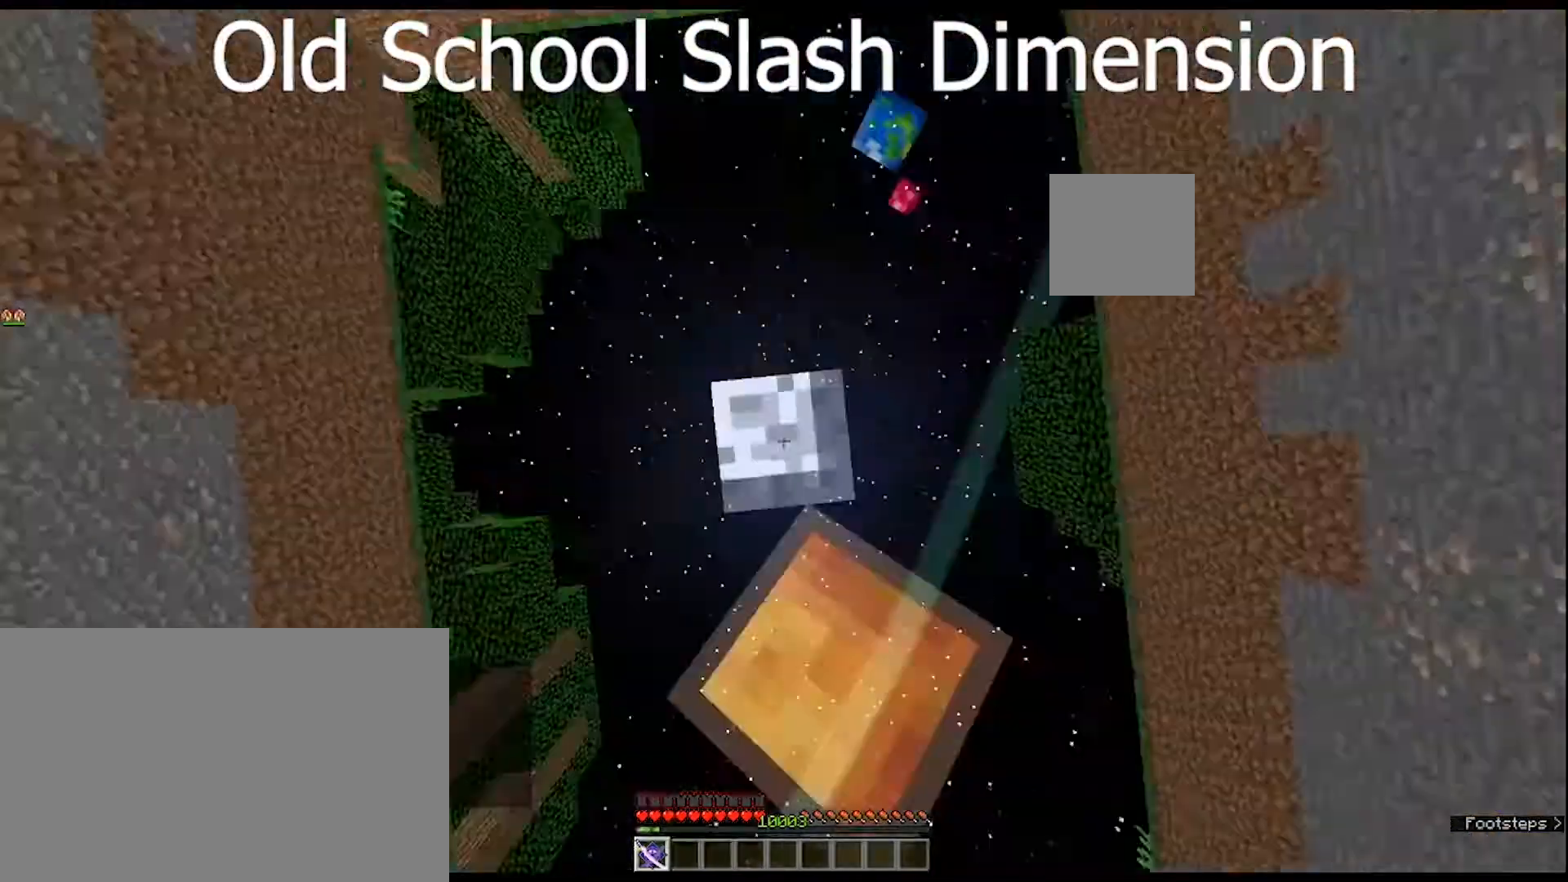
{"keys": [], "mouse": ["left"], "mouse_move": "still", "events": []}
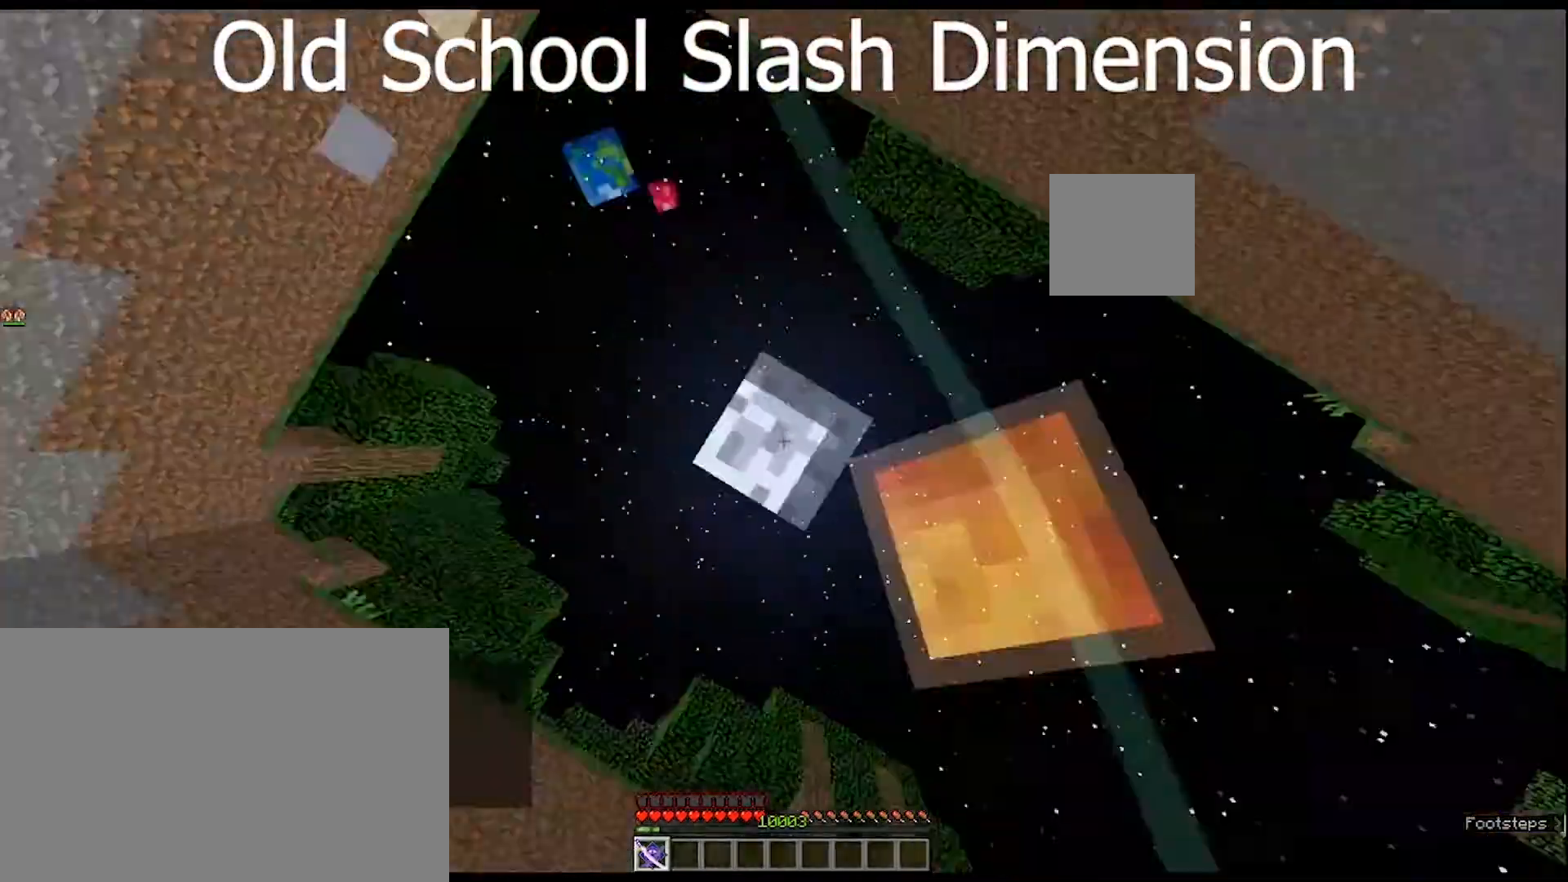
{"keys": [], "mouse": ["left"], "mouse_move": "still", "events": []}
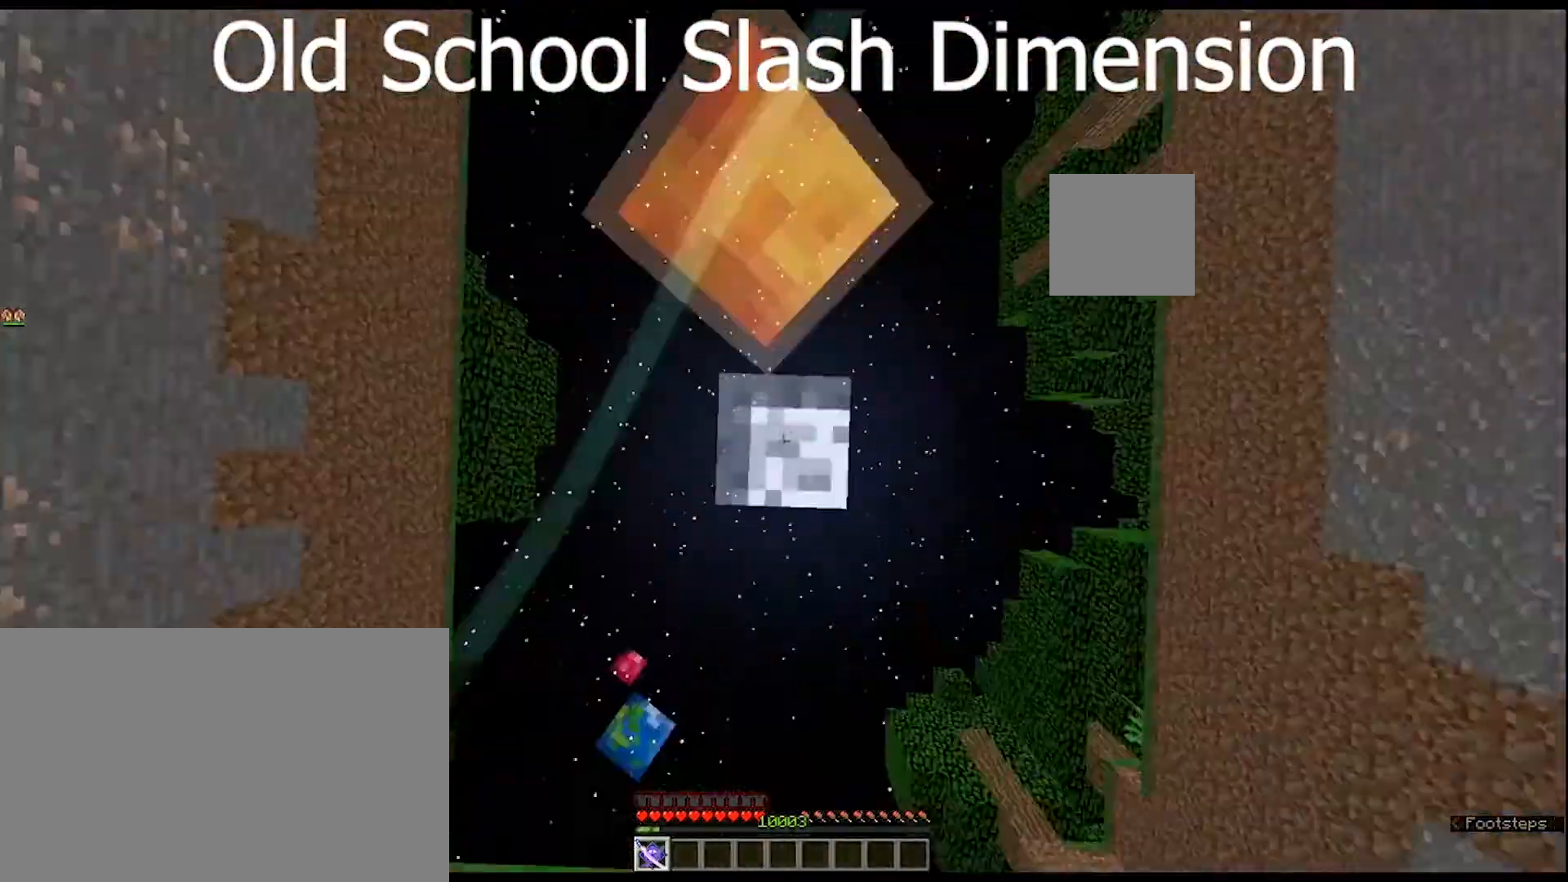
{"keys": [], "mouse": ["left"], "mouse_move": "down", "events": []}
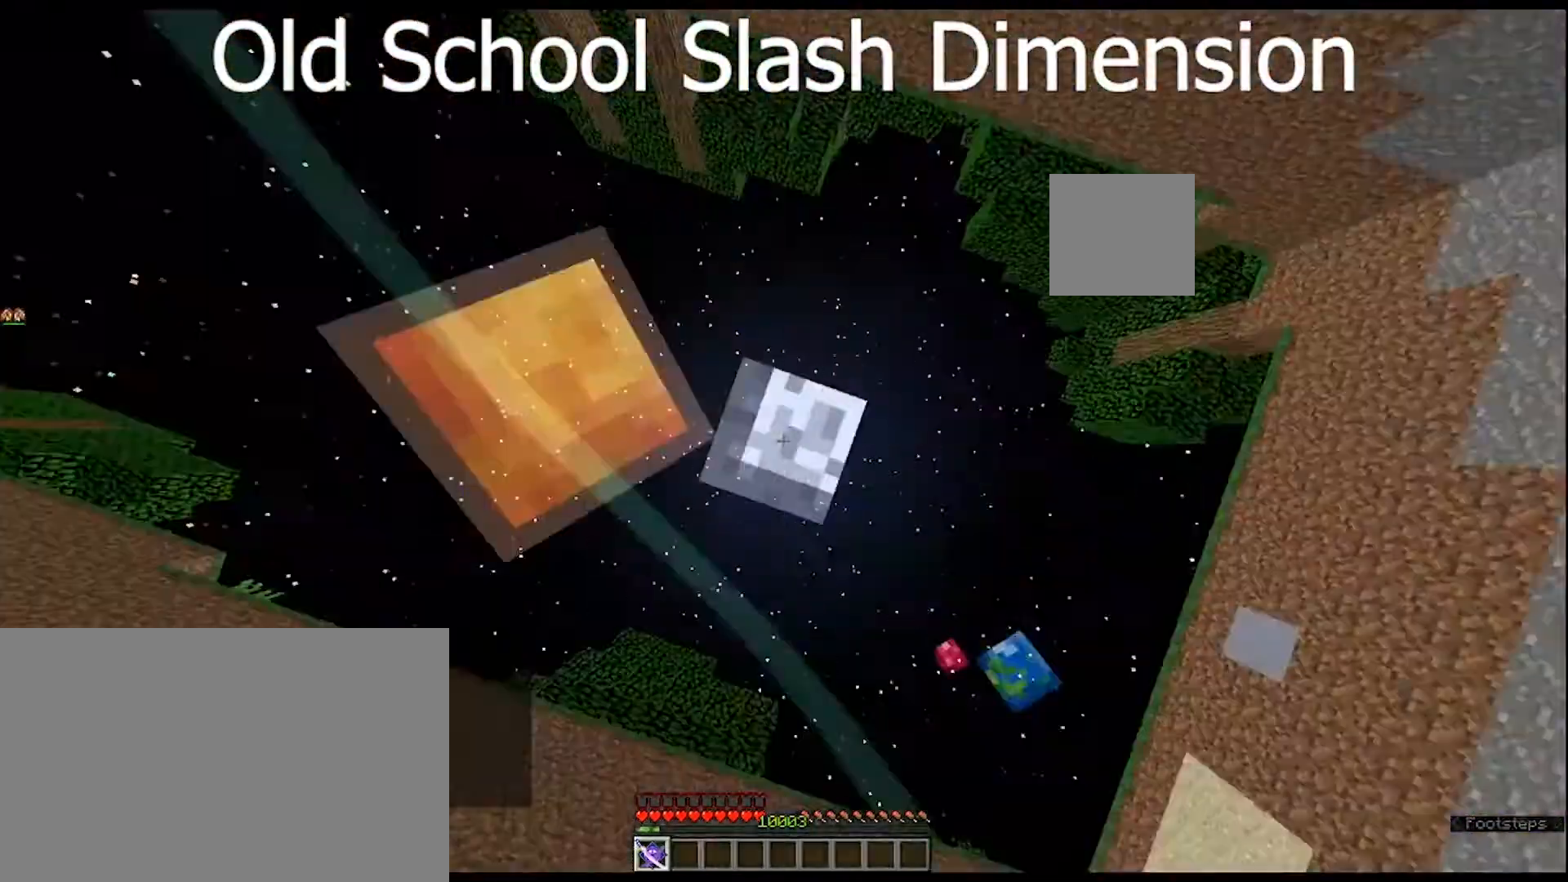
{"keys": [], "mouse": ["left"], "mouse_move": "still", "events": []}
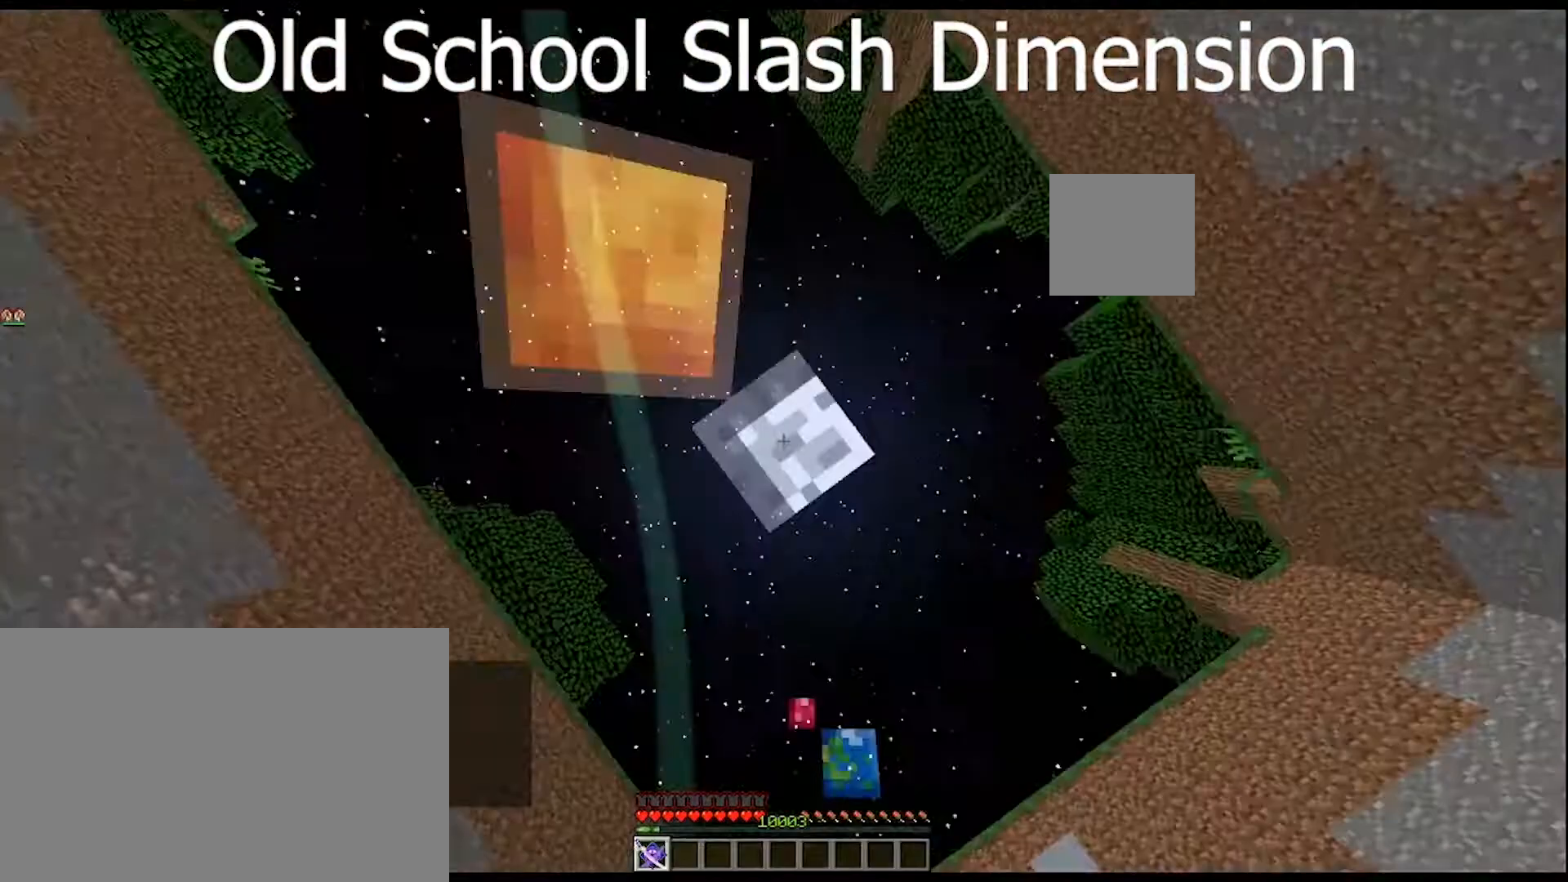
{"keys": [], "mouse": ["left"], "mouse_move": "right", "events": []}
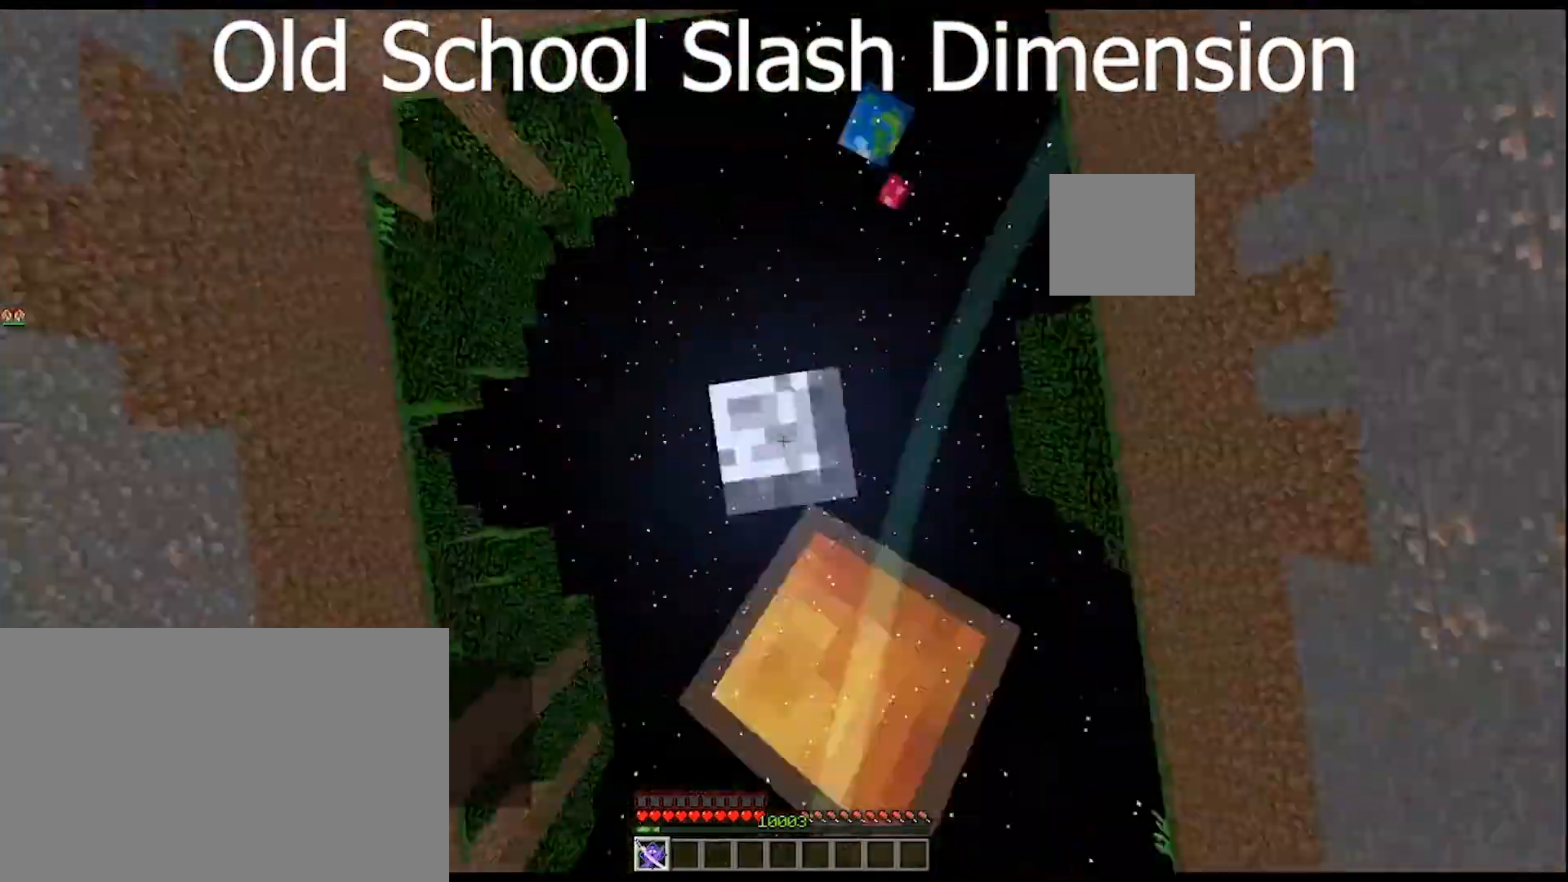
{"keys": [], "mouse": ["left"], "mouse_move": "right", "events": []}